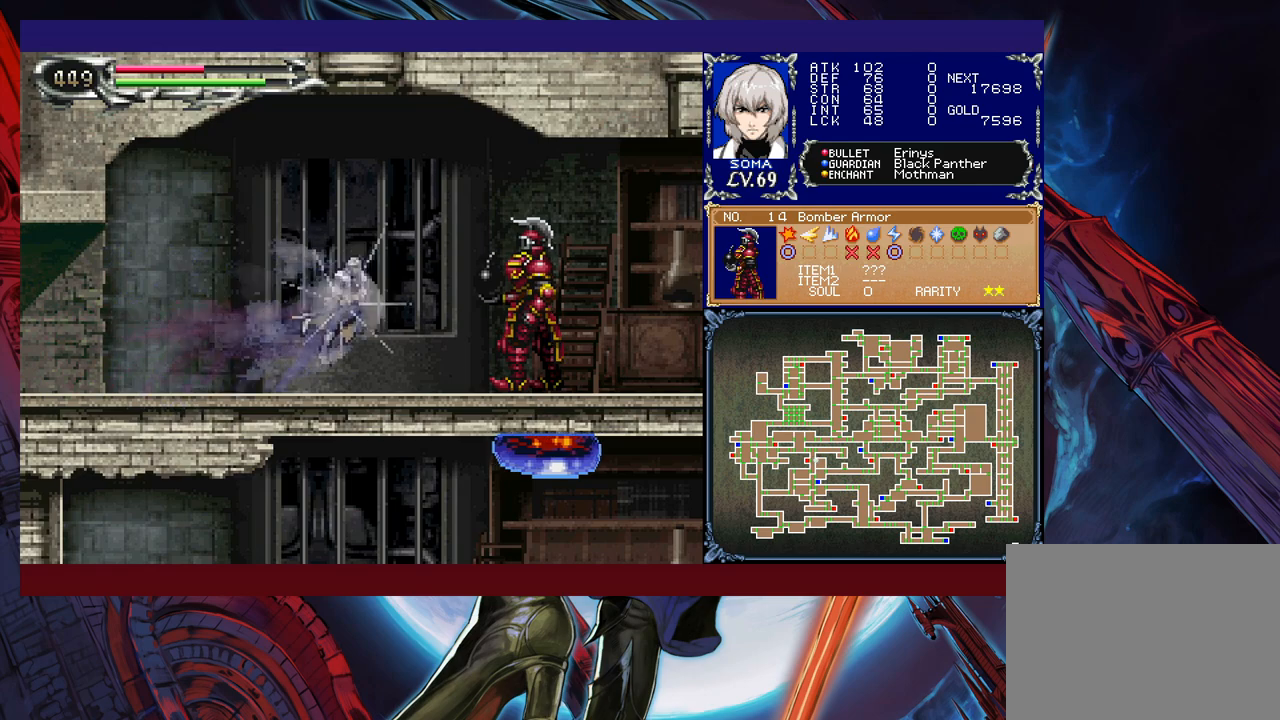
Gameplay with a controller (Xbox layout); each line is a JSON object with the inputs held at the frame after it. "events" lists button and stick changes between this image and that frame as [ms after this image, input, new state], when the widget could be followed in between. Not read: L2 R2 right_stick.
{"buttons": ["R1"], "left_stick": "left", "events": [[17, "A", "up"], [100, "left_stick", "left"]]}
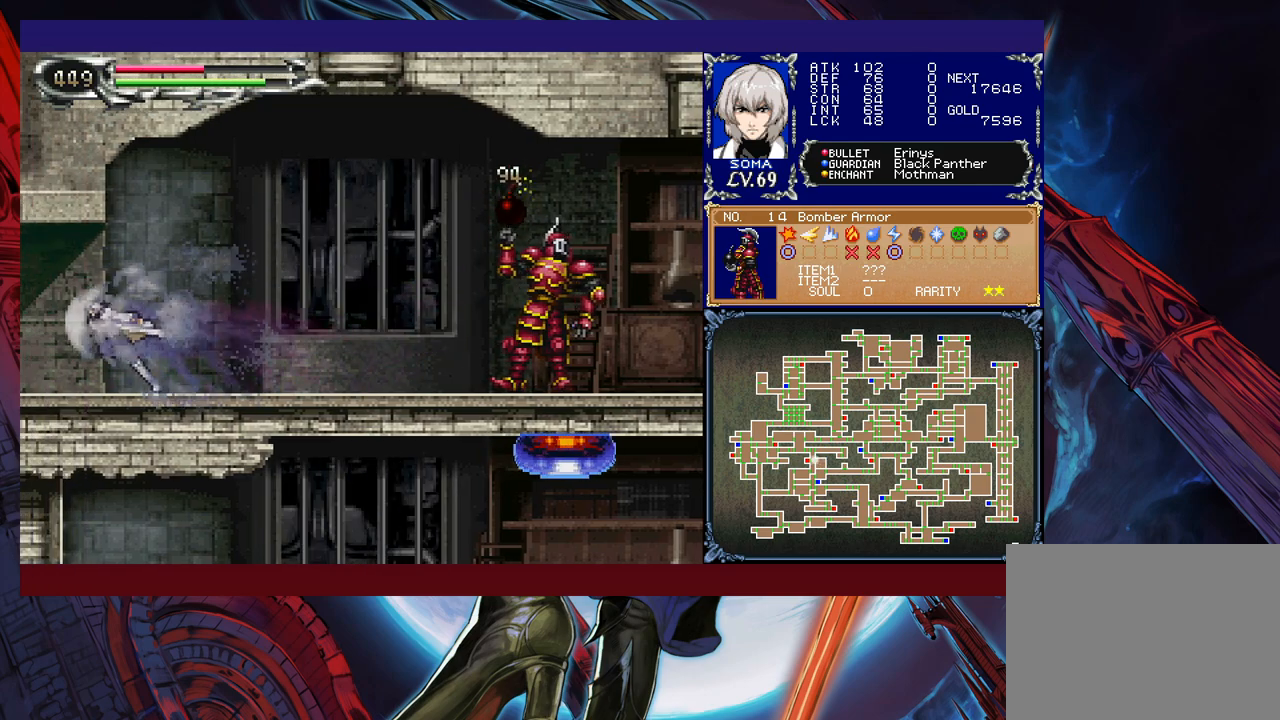
{"buttons": ["R1"], "left_stick": "right", "events": [[167, "left_stick", "right"]]}
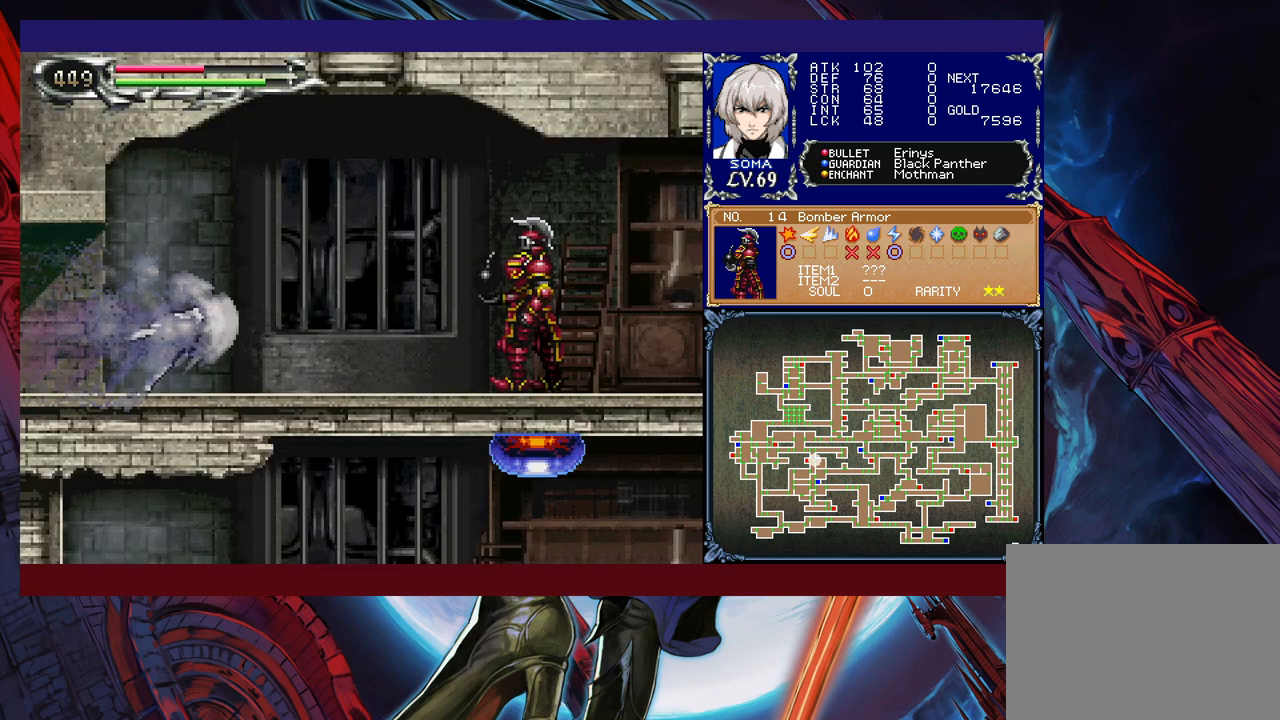
{"buttons": ["R1"], "left_stick": "up-left", "events": [[167, "B", "down"], [217, "A", "down"], [217, "B", "up"], [250, "A", "up"], [317, "left_stick", "up-left"]]}
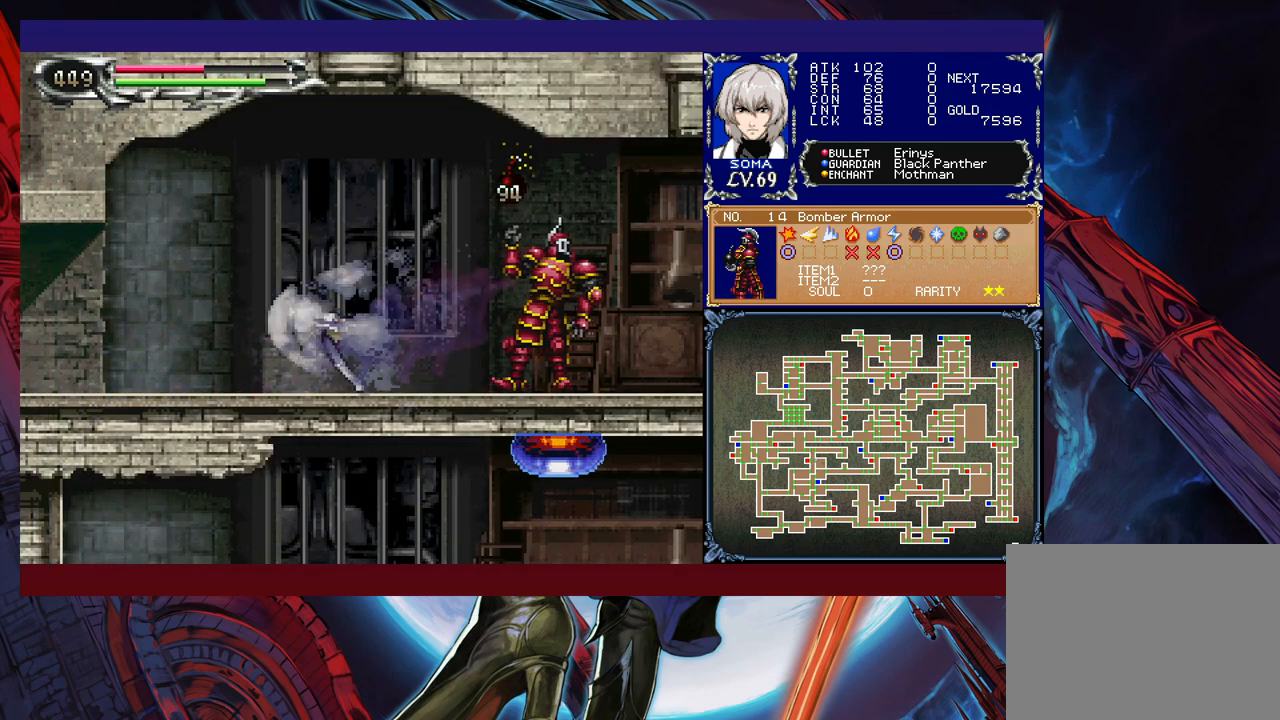
{"buttons": ["R1"], "left_stick": "right", "events": [[167, "left_stick", "left"], [450, "left_stick", "right"]]}
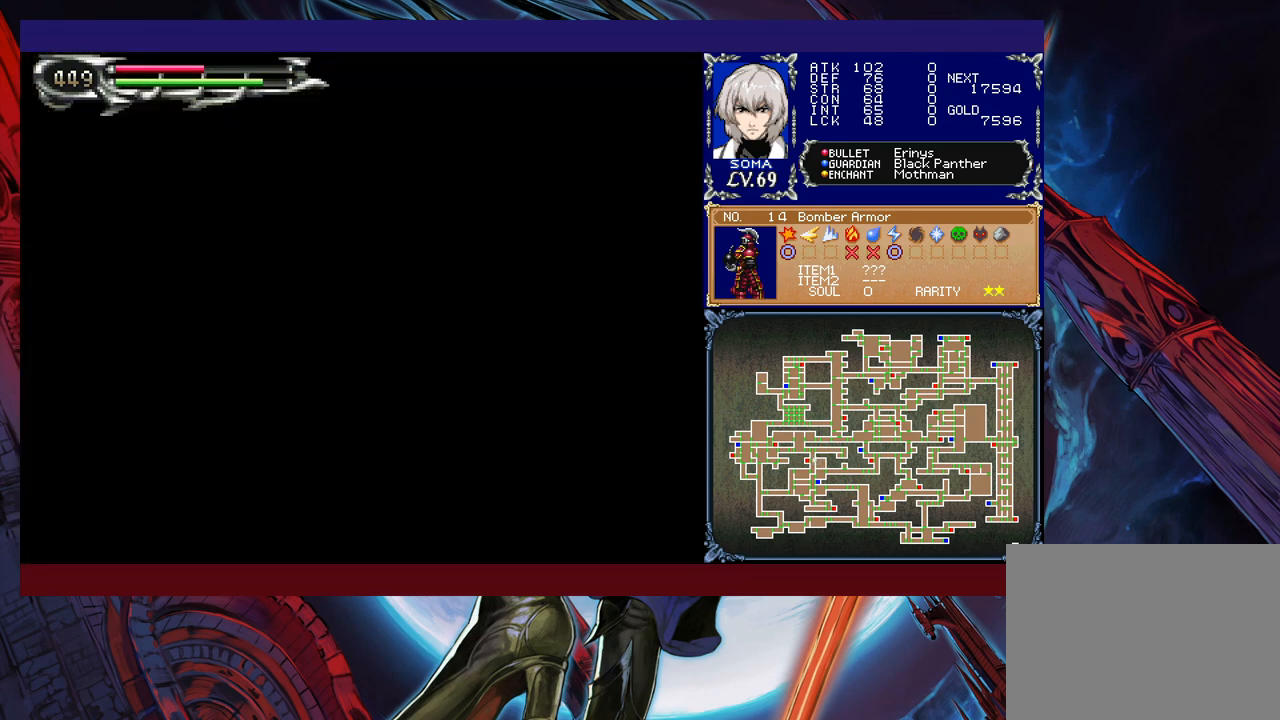
{"buttons": ["R1"], "left_stick": "right", "events": [[417, "A", "down"], [417, "B", "down"], [450, "B", "up"], [500, "A", "up"]]}
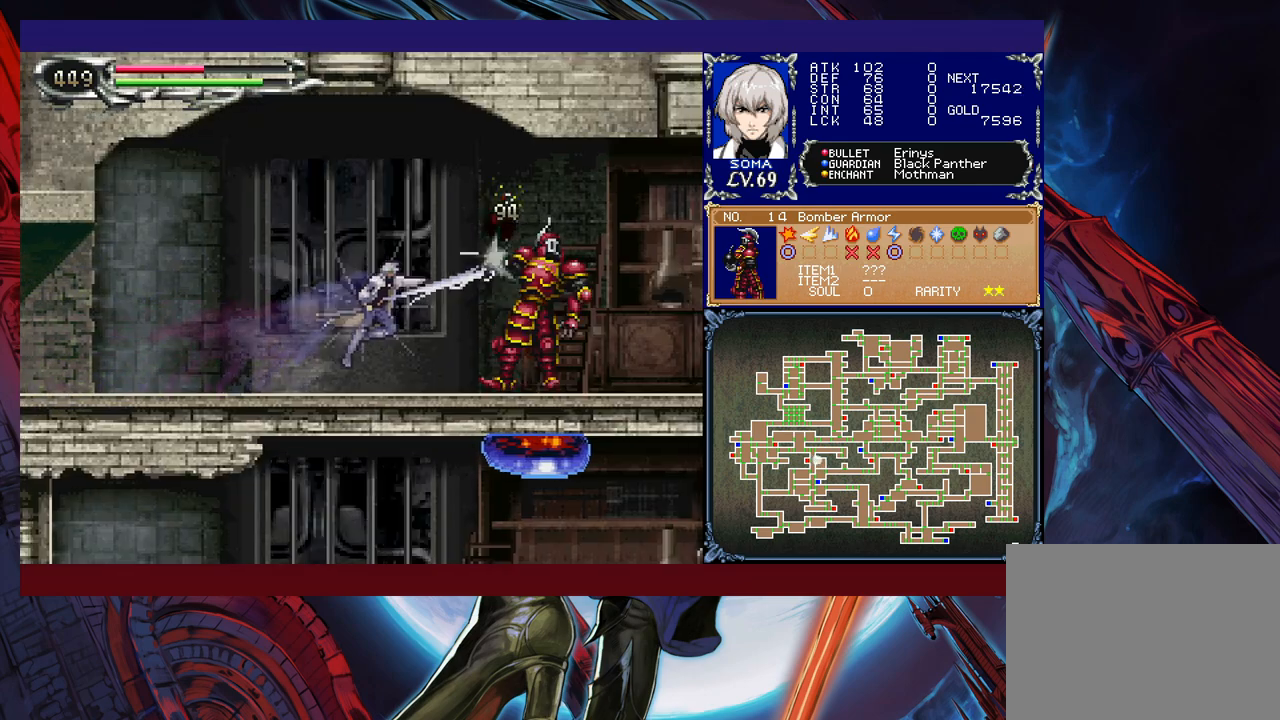
{"buttons": ["R1"], "left_stick": "left", "events": [[67, "left_stick", "up-left"], [400, "left_stick", "left"]]}
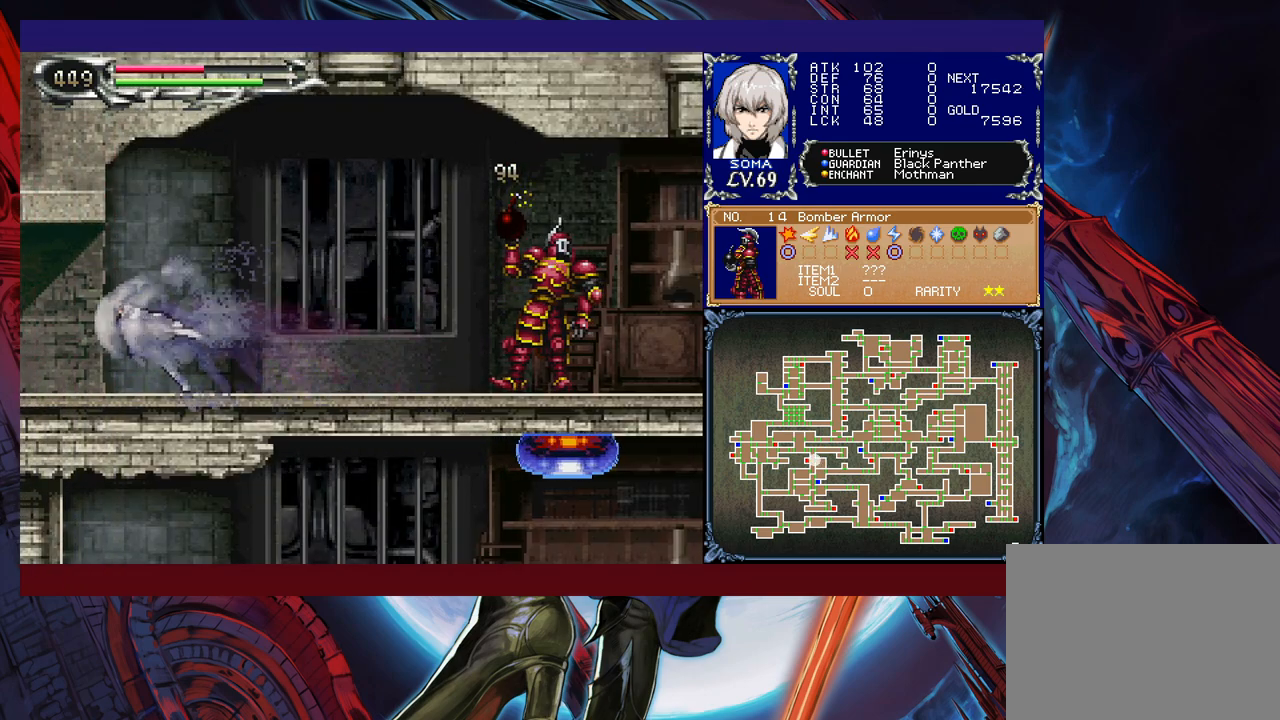
{"buttons": ["R1"], "left_stick": "right", "events": [[200, "left_stick", "right"]]}
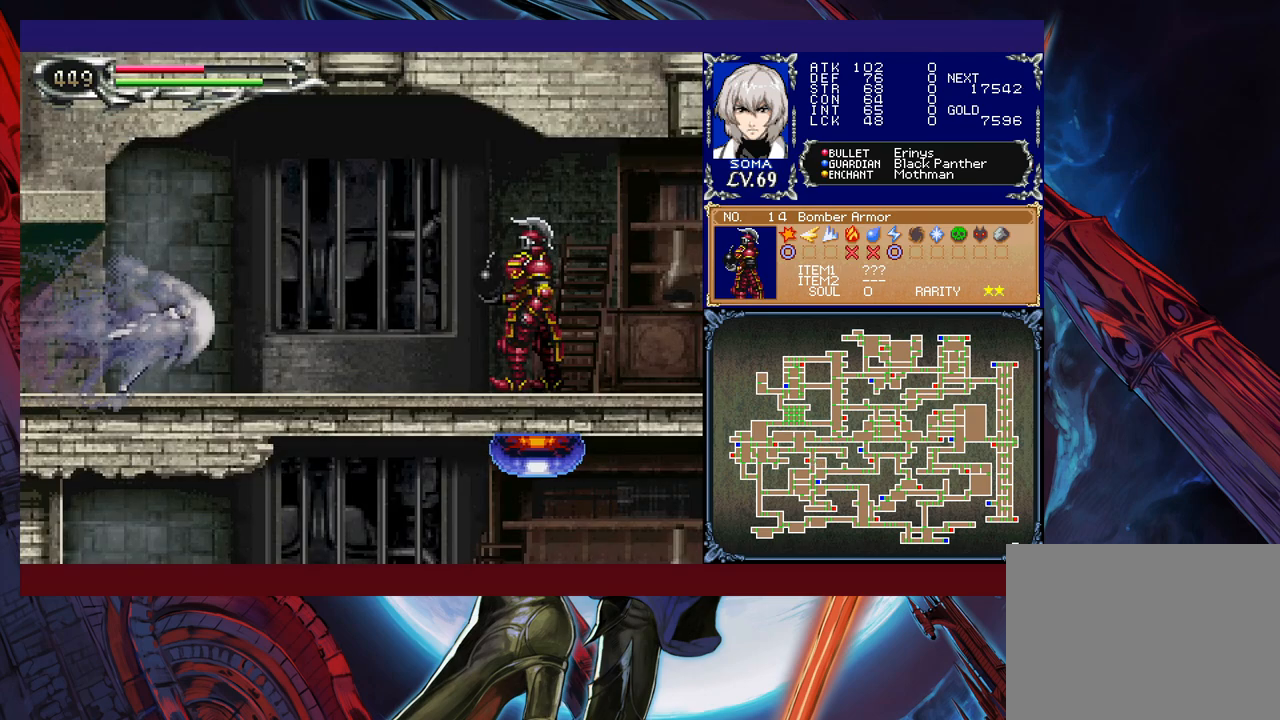
{"buttons": ["R1"], "left_stick": "left", "events": [[167, "A", "down"], [217, "A", "up"], [317, "left_stick", "left"]]}
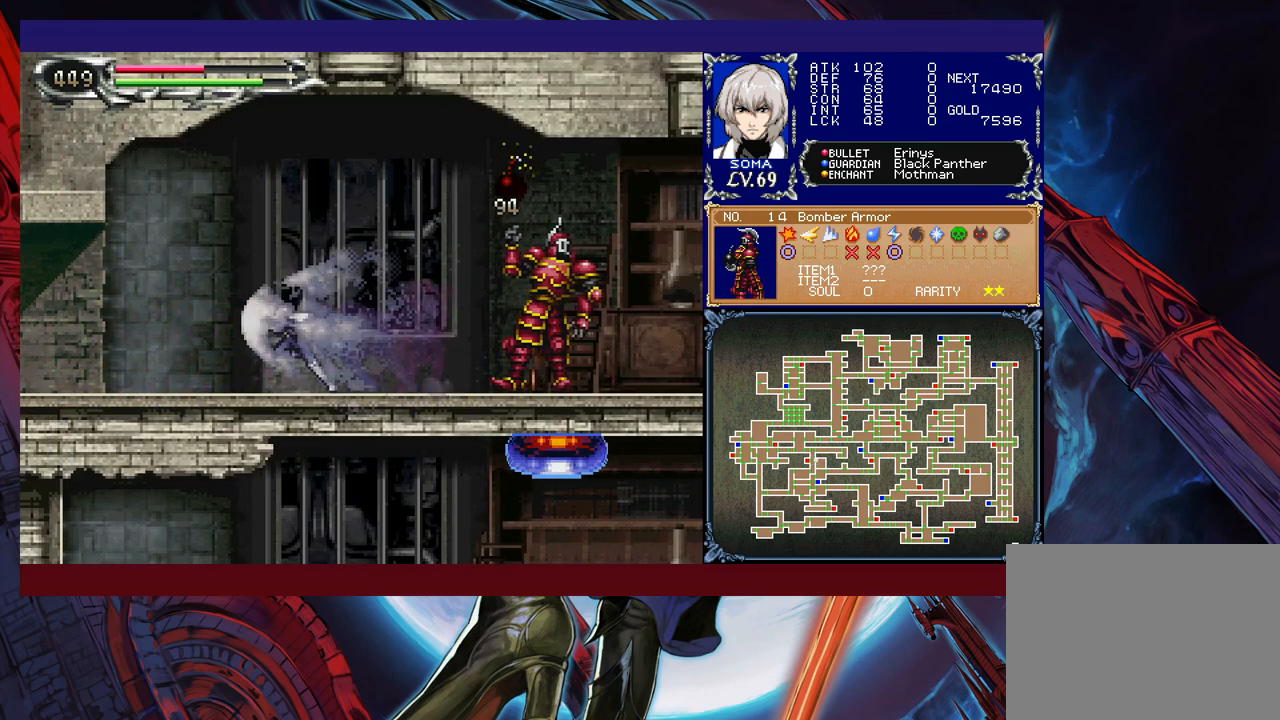
{"buttons": ["R1"], "left_stick": "right", "events": [[417, "left_stick", "right"]]}
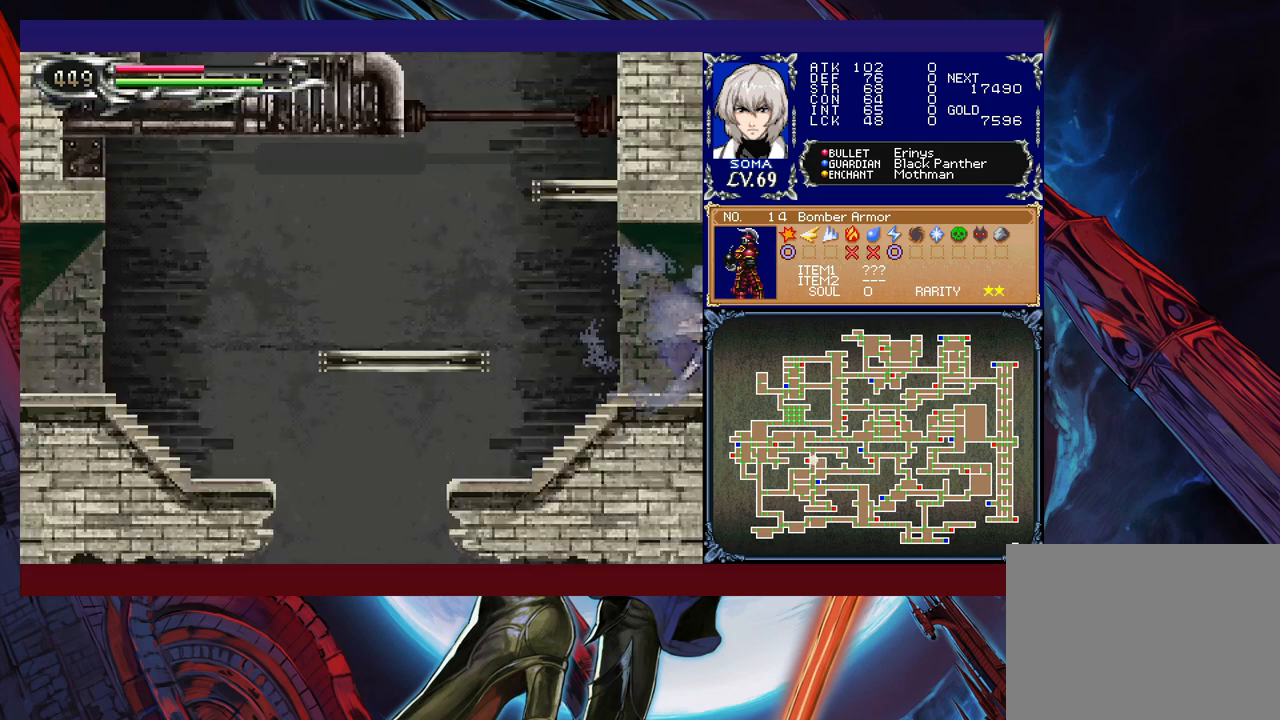
{"buttons": ["R1"], "left_stick": "right", "events": [[367, "B", "down"], [400, "A", "down"], [400, "B", "up"], [450, "A", "up"]]}
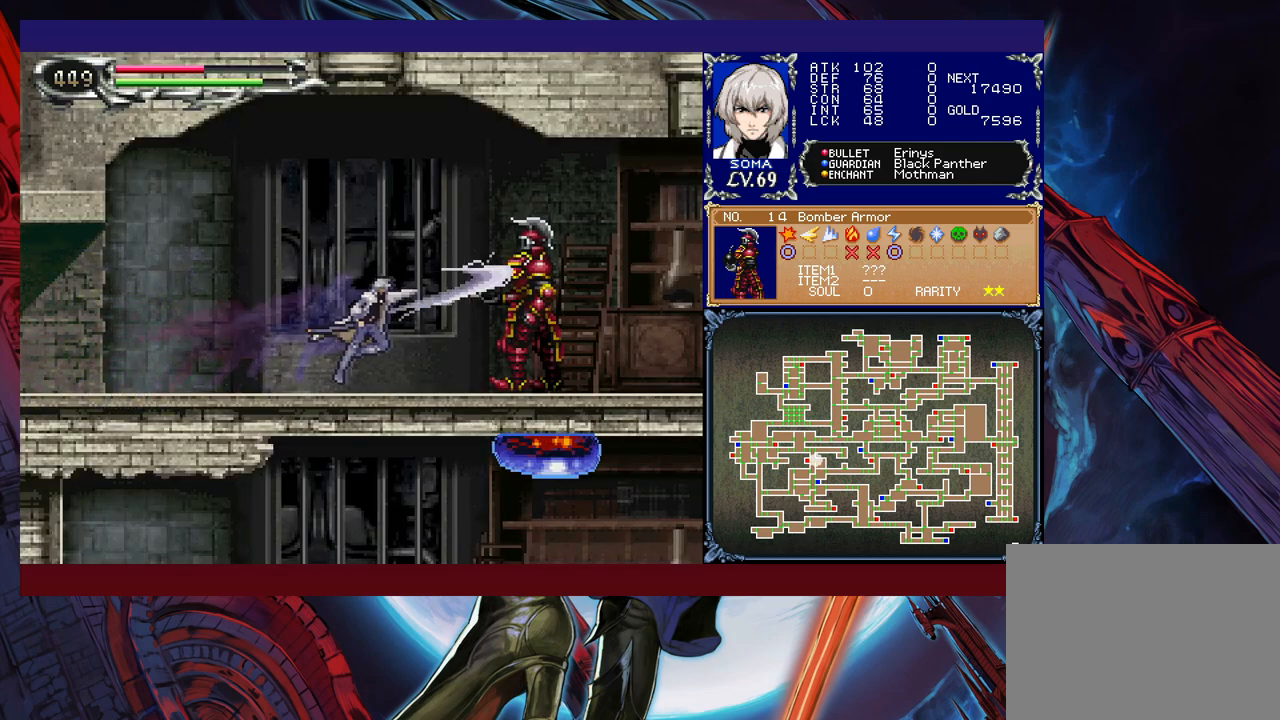
{"buttons": ["R1"], "left_stick": "right", "events": [[50, "left_stick", "left"], [367, "left_stick", "right"]]}
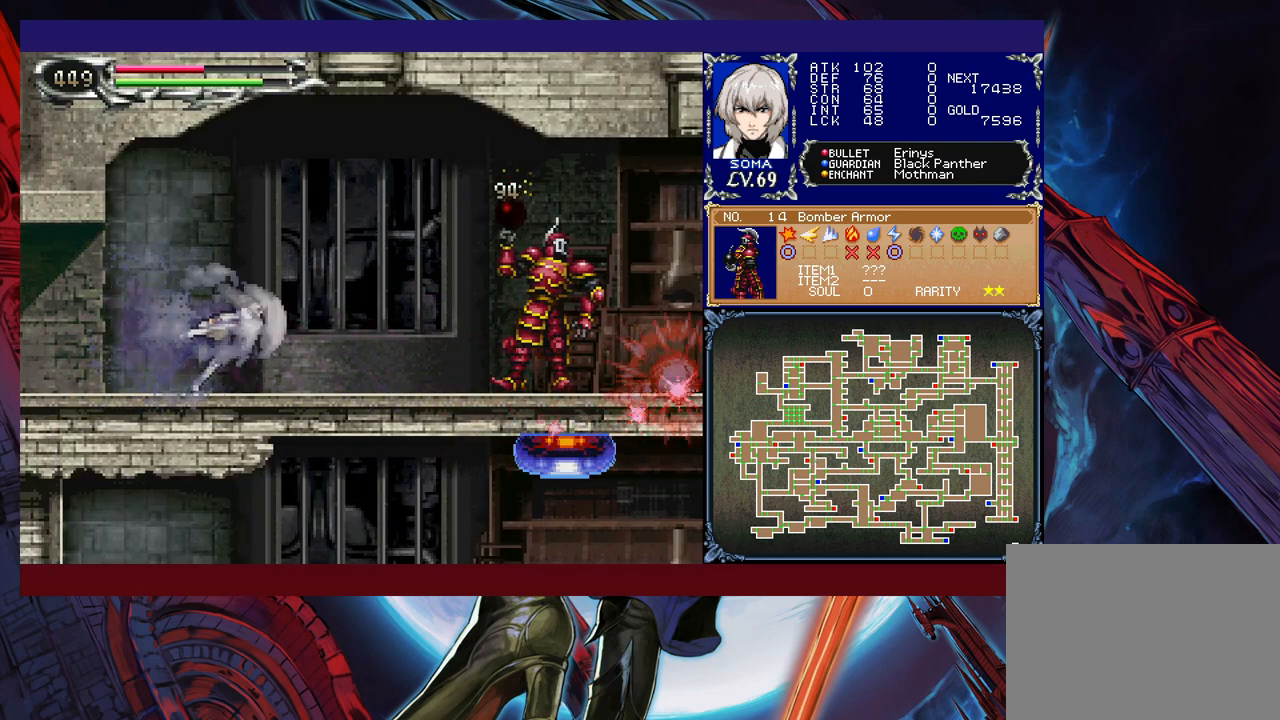
{"buttons": ["R1"], "left_stick": "center", "events": [[17, "left_stick", "left"], [117, "left_stick", "right"], [217, "left_stick", "up-left"], [300, "left_stick", "down-right"], [367, "left_stick", "up-left"], [450, "left_stick", "down-right"], [500, "left_stick", "center"]]}
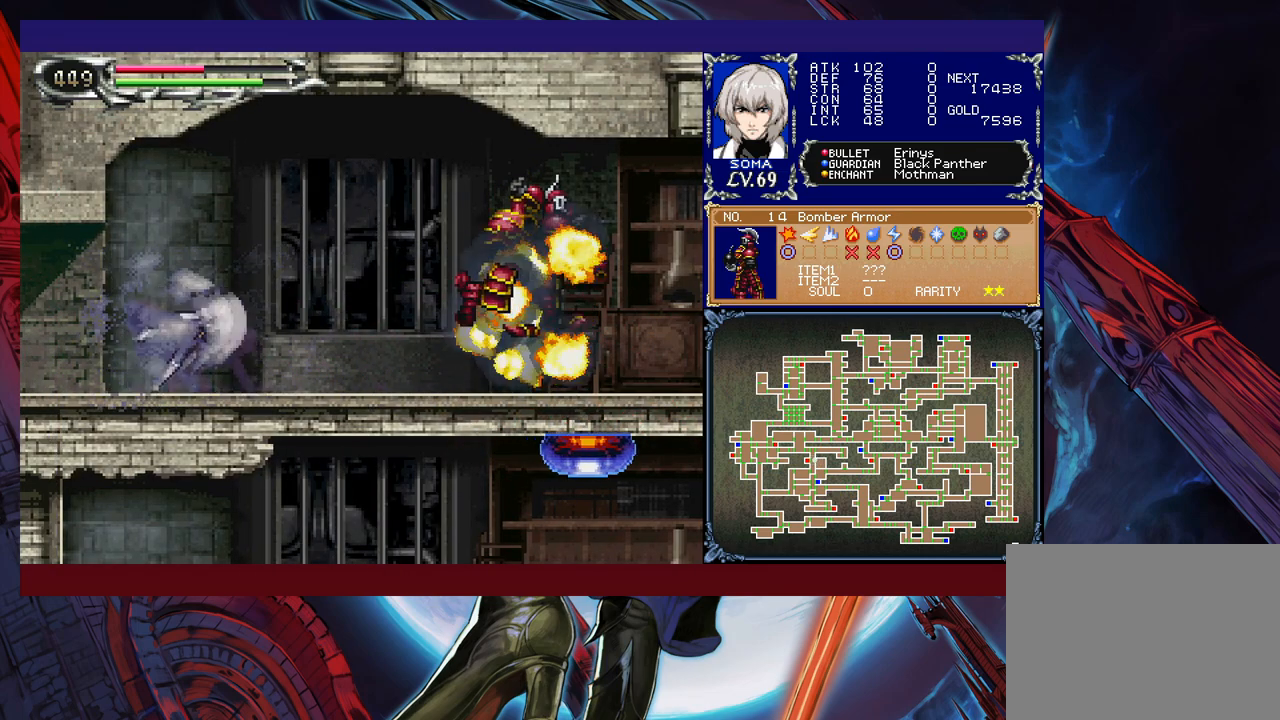
{"buttons": ["R1"], "left_stick": "down-right", "events": [[17, "left_stick", "left"], [67, "left_stick", "down-right"], [167, "left_stick", "left"], [217, "left_stick", "down-right"], [300, "left_stick", "left"], [367, "left_stick", "down-right"]]}
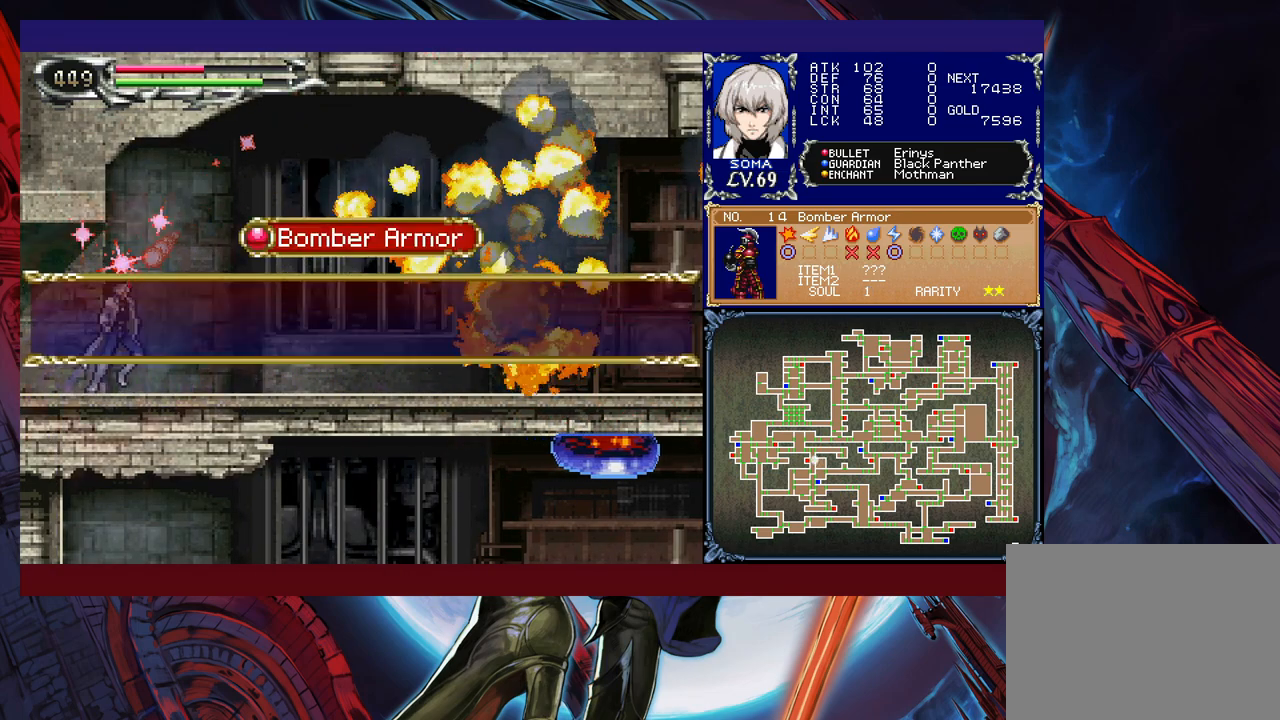
{"buttons": ["R1"], "left_stick": "center", "events": [[117, "left_stick", "center"]]}
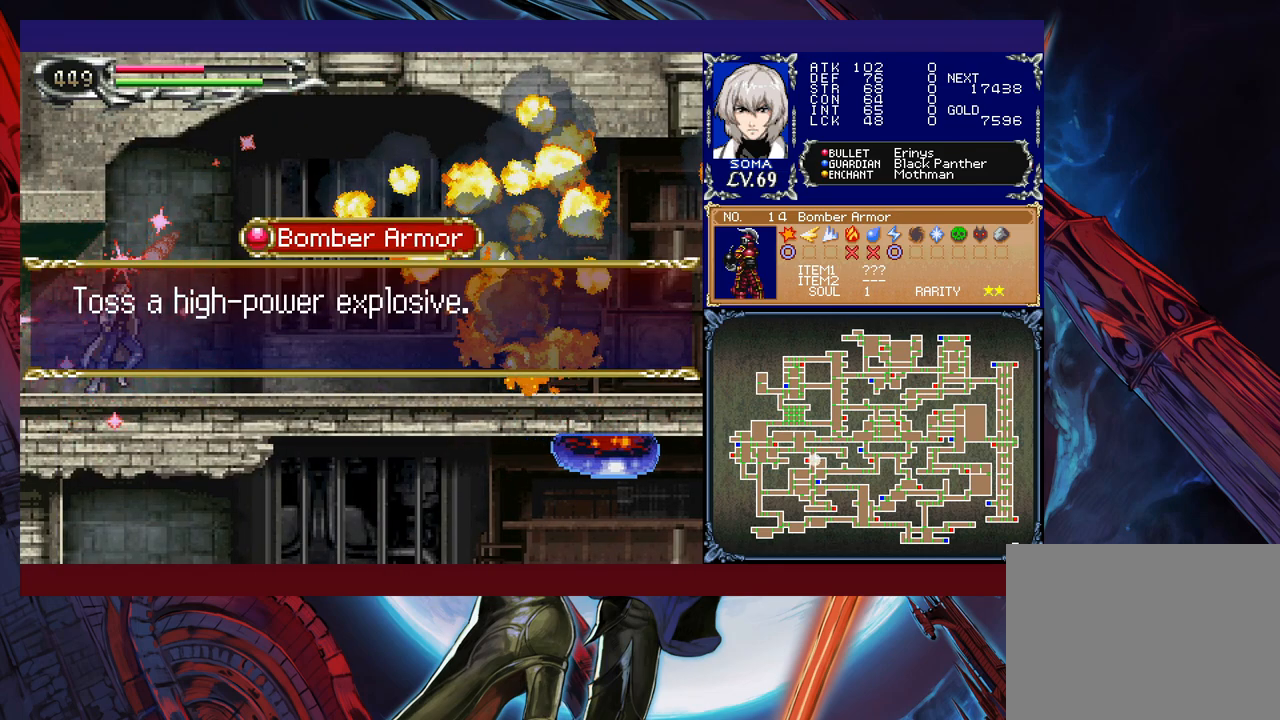
{"buttons": ["R1"], "left_stick": "right", "events": [[167, "left_stick", "right"]]}
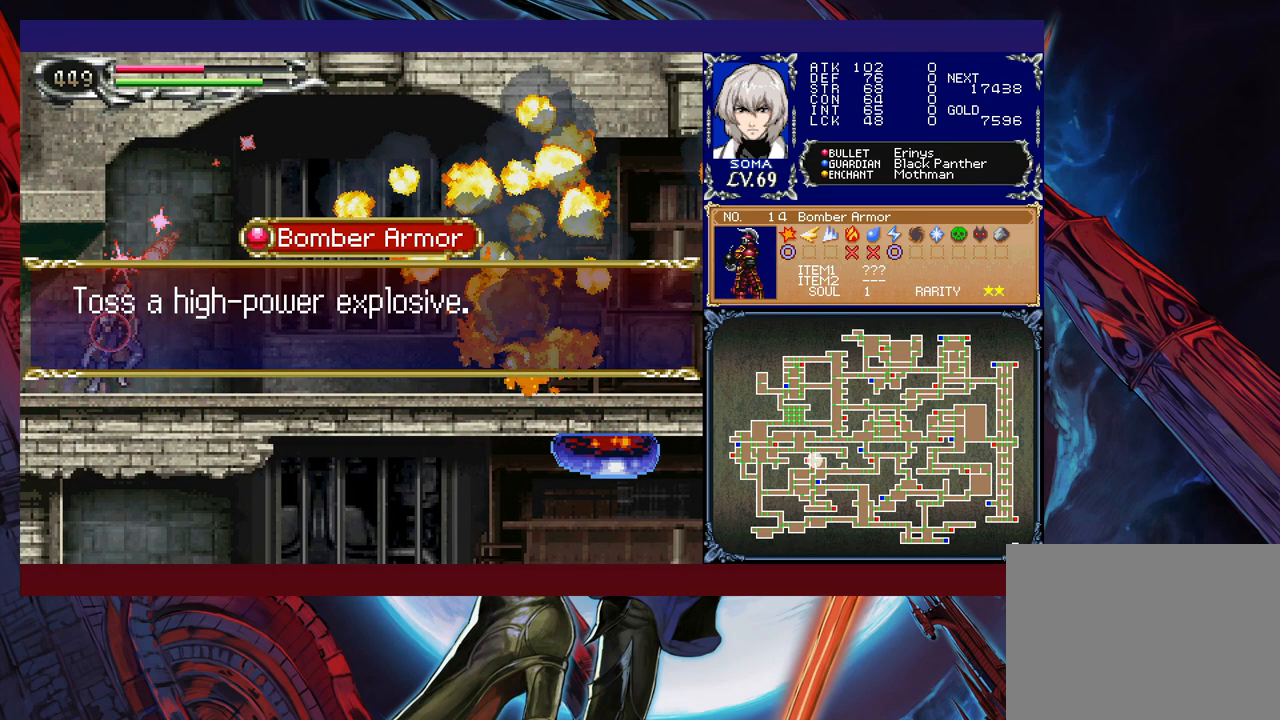
{"buttons": ["R1"], "left_stick": "up-left", "events": [[67, "A", "down"], [150, "A", "up"], [167, "left_stick", "up-left"]]}
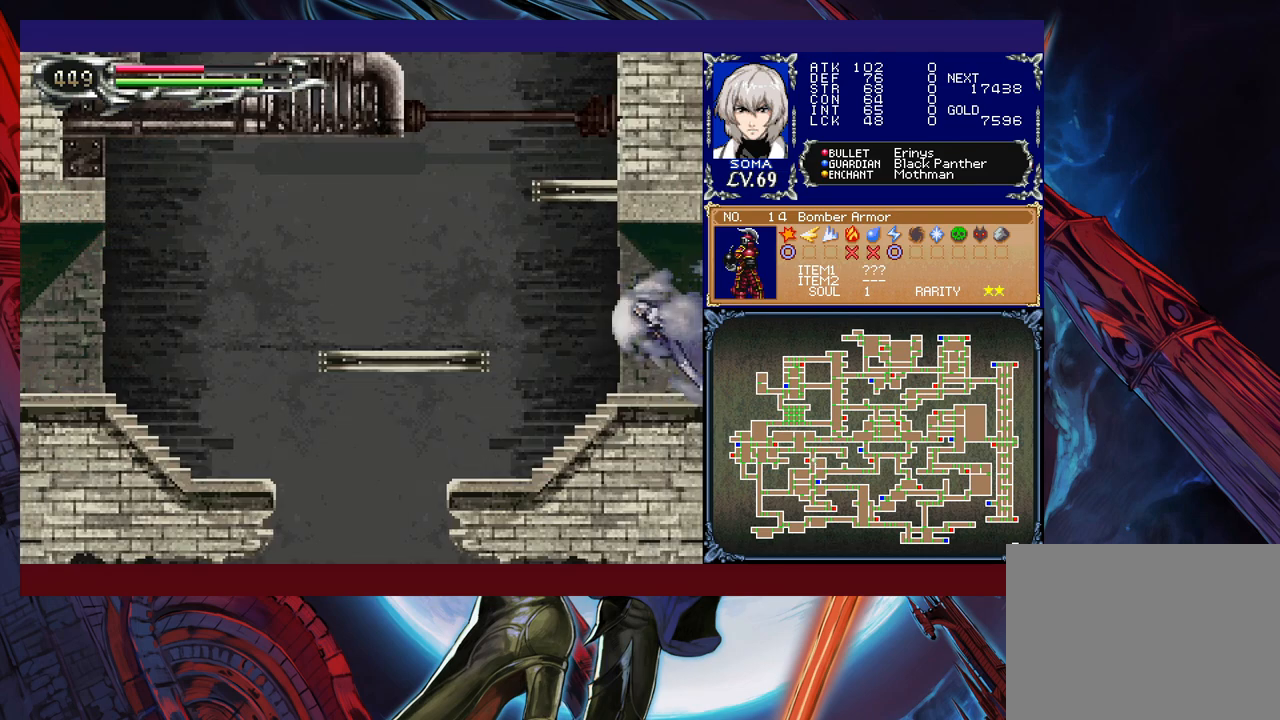
{"buttons": ["Y", "R1"], "left_stick": "up-right", "events": [[167, "B", "down"], [317, "B", "up"], [367, "left_stick", "up-right"], [450, "Y", "down"]]}
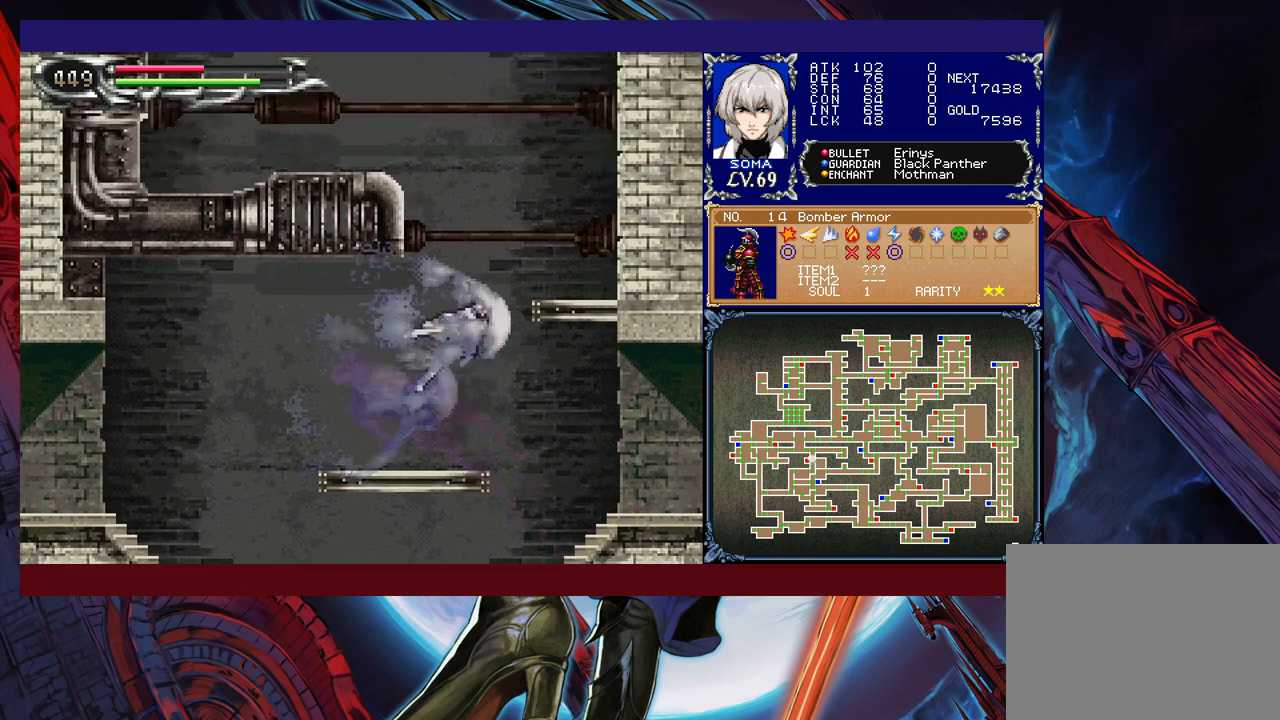
{"buttons": ["R1"], "left_stick": "up-left", "events": [[50, "Y", "up"], [117, "left_stick", "up-left"]]}
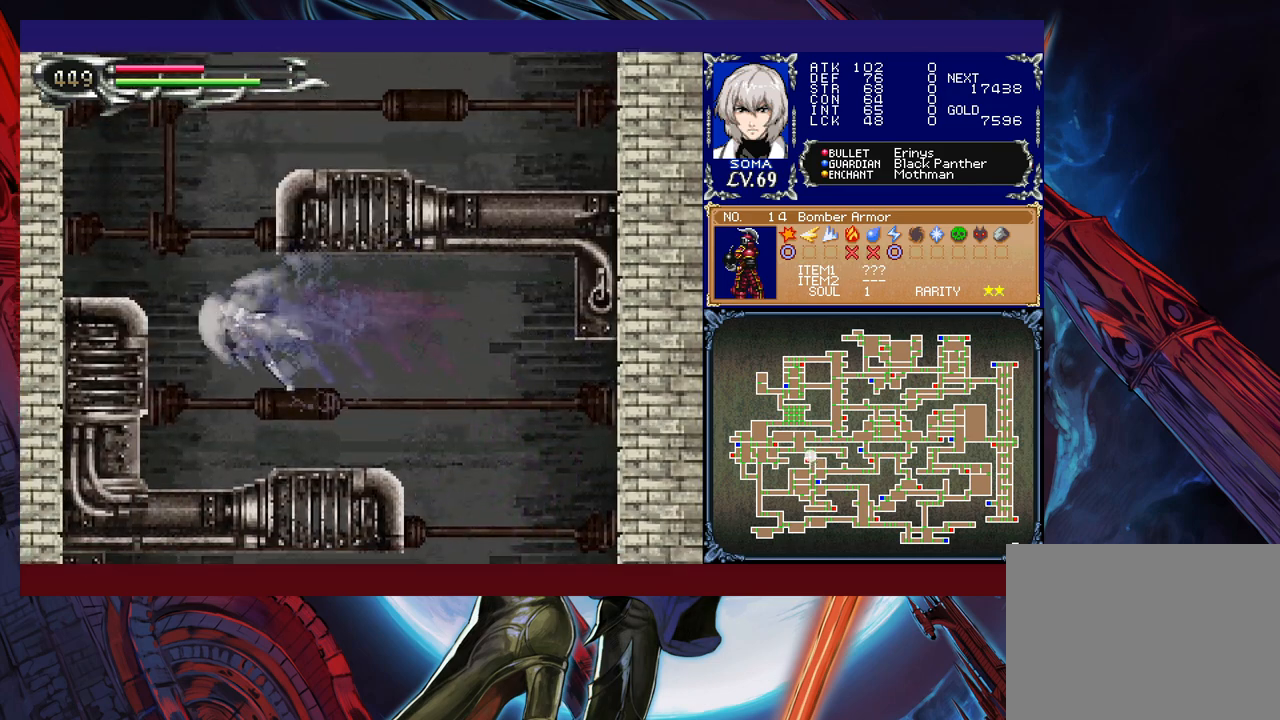
{"buttons": ["R1"], "left_stick": "up", "events": [[267, "Y", "down"], [467, "Y", "up"], [467, "left_stick", "up"]]}
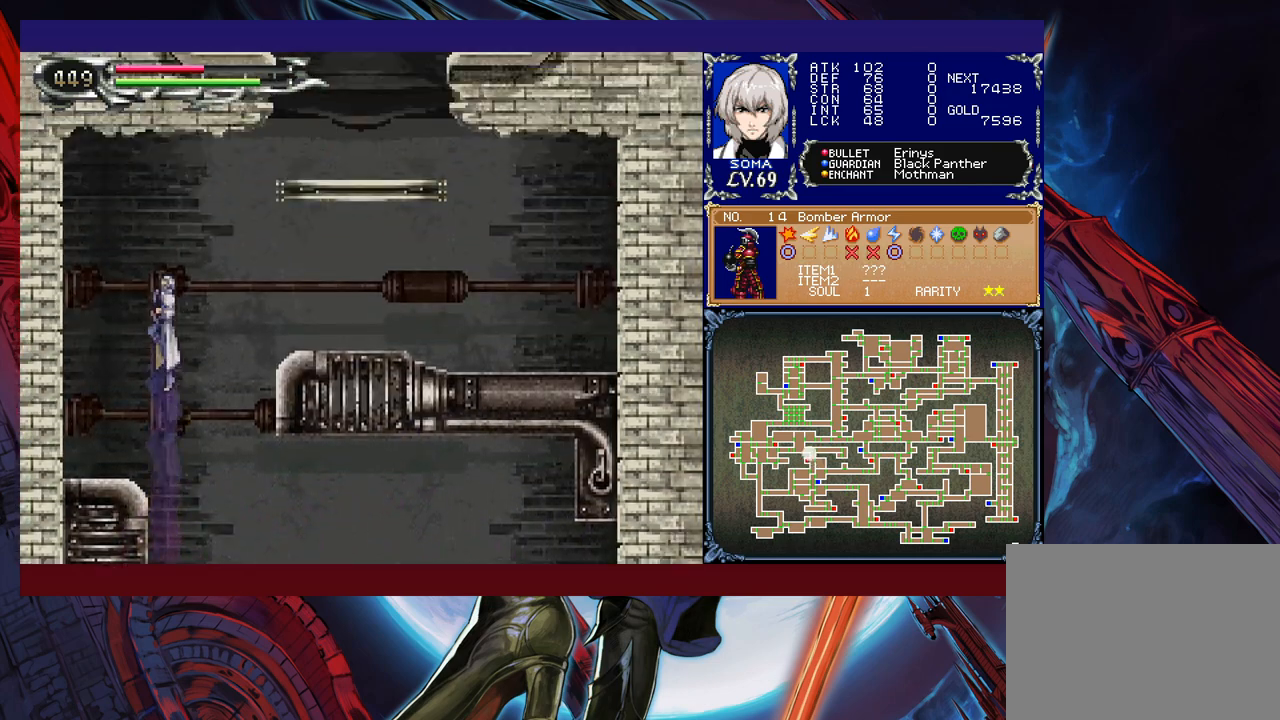
{"buttons": ["R1"], "left_stick": "right", "events": [[17, "left_stick", "up-right"], [100, "left_stick", "right"]]}
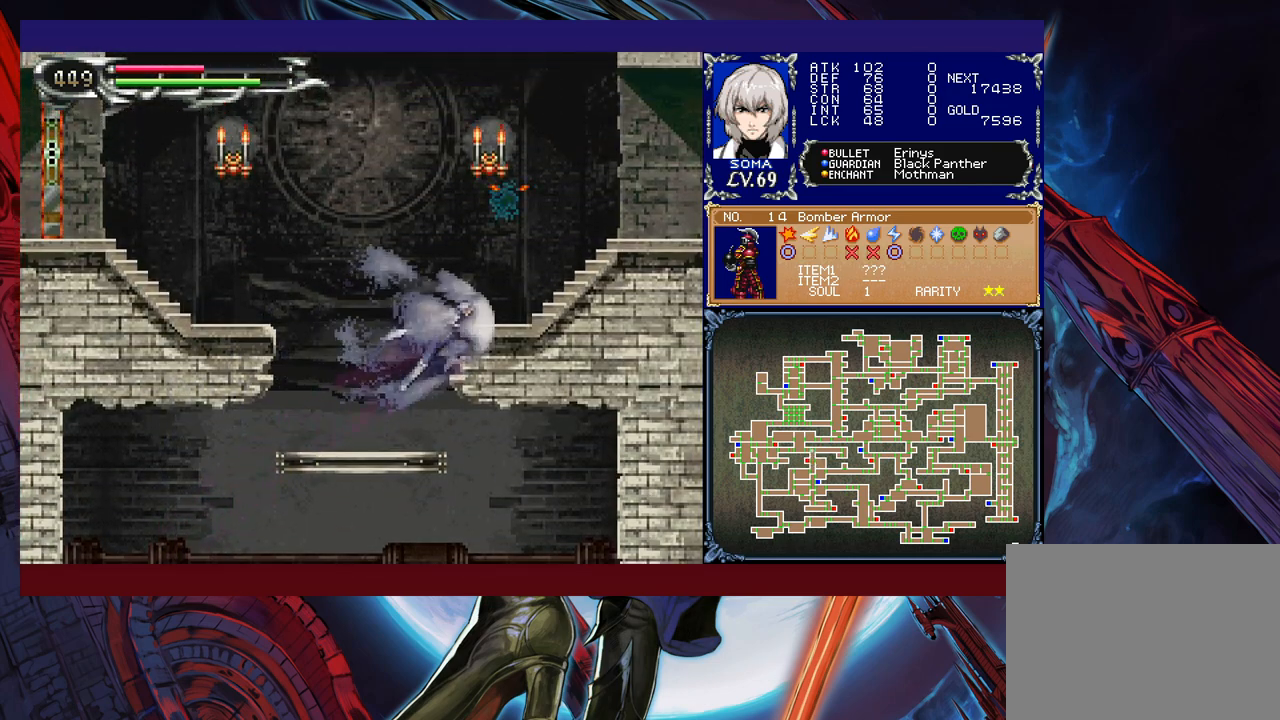
{"buttons": ["R1"], "left_stick": "center", "events": [[217, "left_stick", "center"]]}
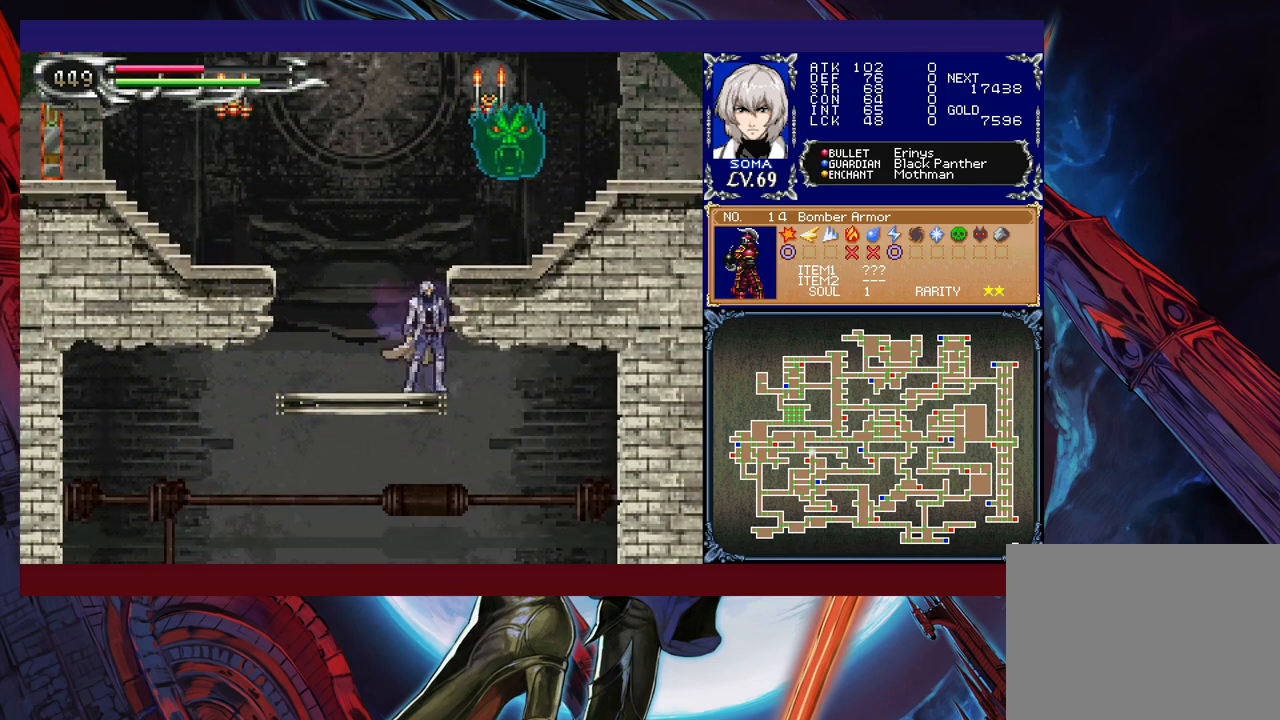
{"buttons": ["R1"], "left_stick": "down", "events": [[17, "left_stick", "down"], [100, "B", "down"], [167, "B", "up"], [250, "left_stick", "down-left"], [400, "left_stick", "down"]]}
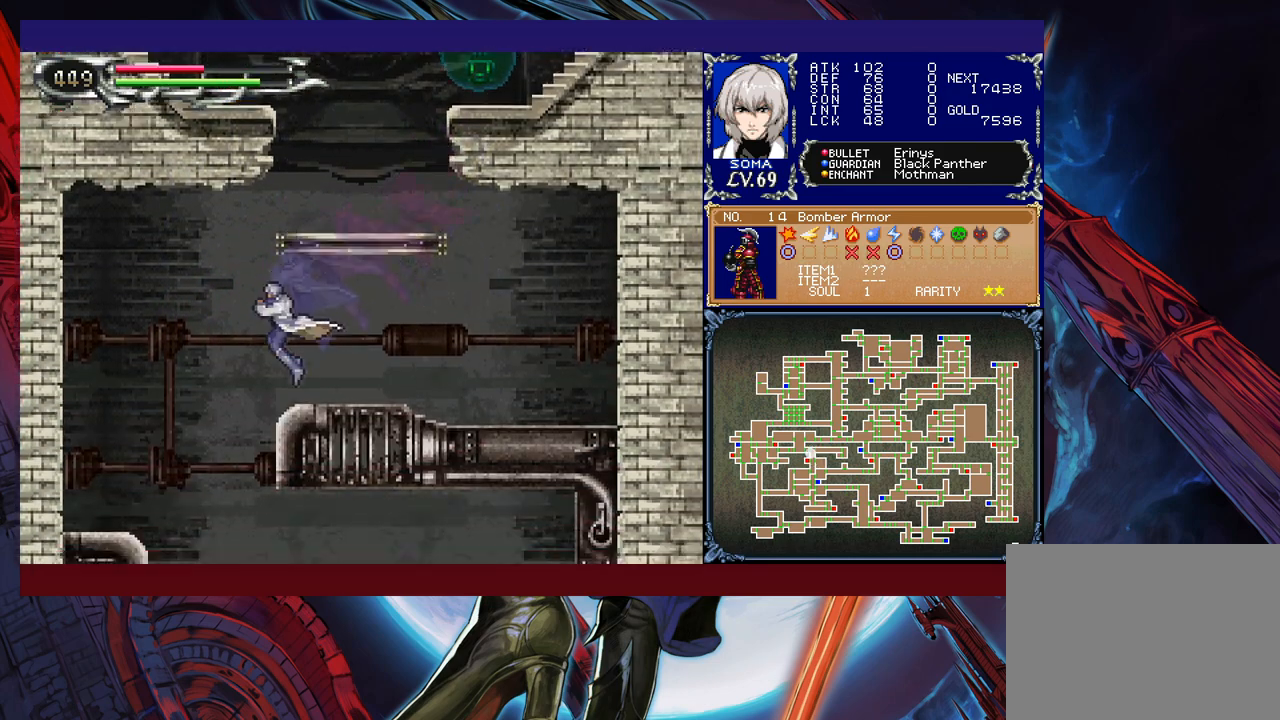
{"buttons": ["R1"], "left_stick": "right", "events": [[100, "B", "down"], [200, "B", "up"], [200, "left_stick", "left"], [317, "left_stick", "center"], [367, "left_stick", "right"]]}
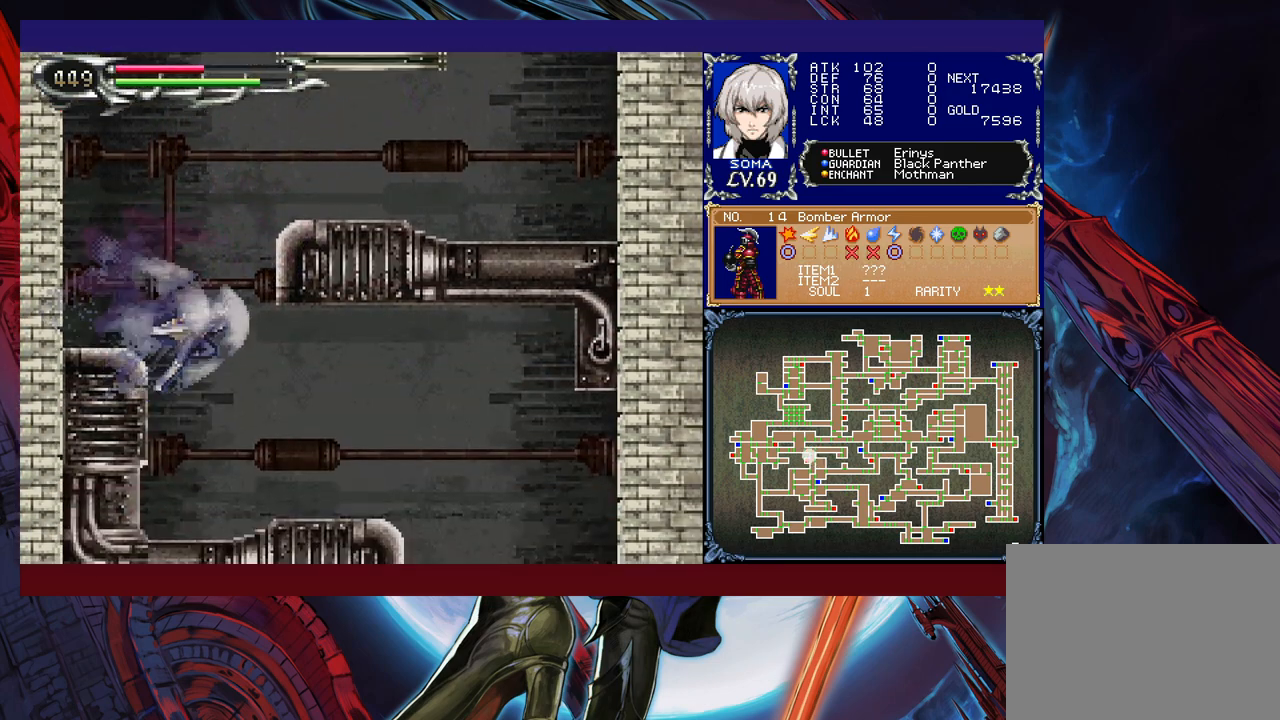
{"buttons": ["R1"], "left_stick": "right", "events": []}
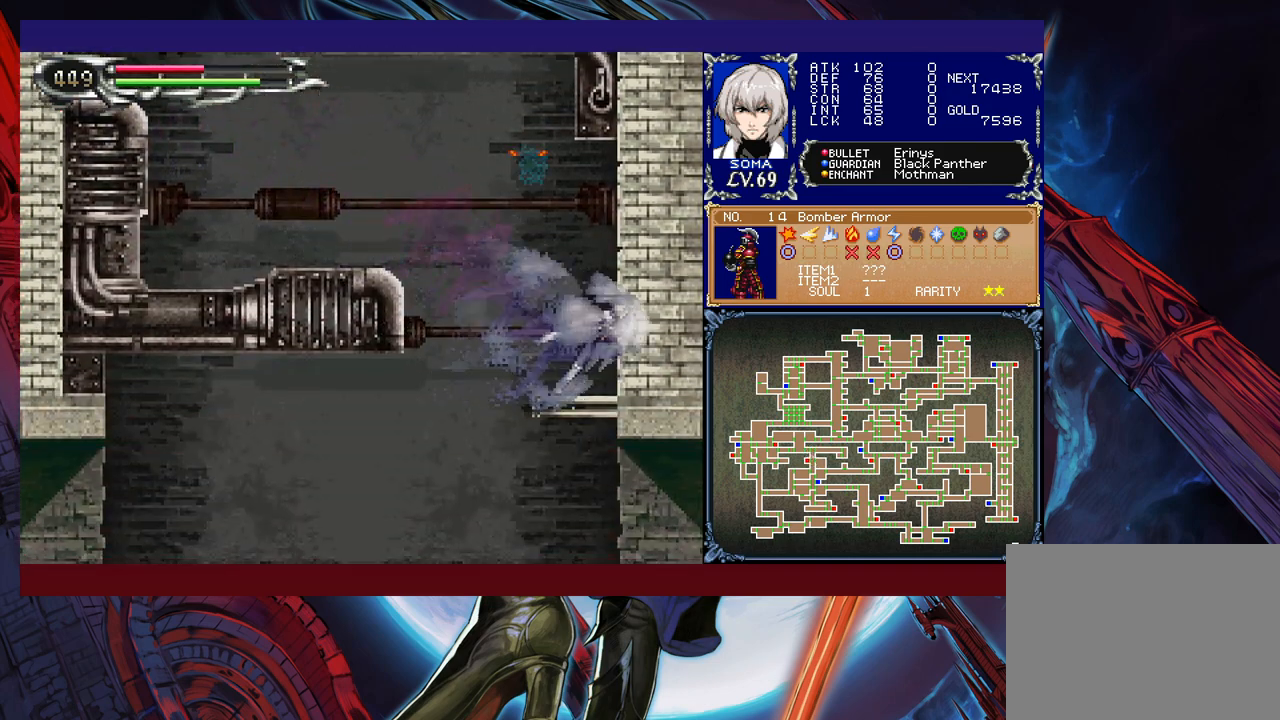
{"buttons": ["R1"], "left_stick": "center", "events": [[17, "left_stick", "center"], [67, "left_stick", "left"], [467, "left_stick", "center"]]}
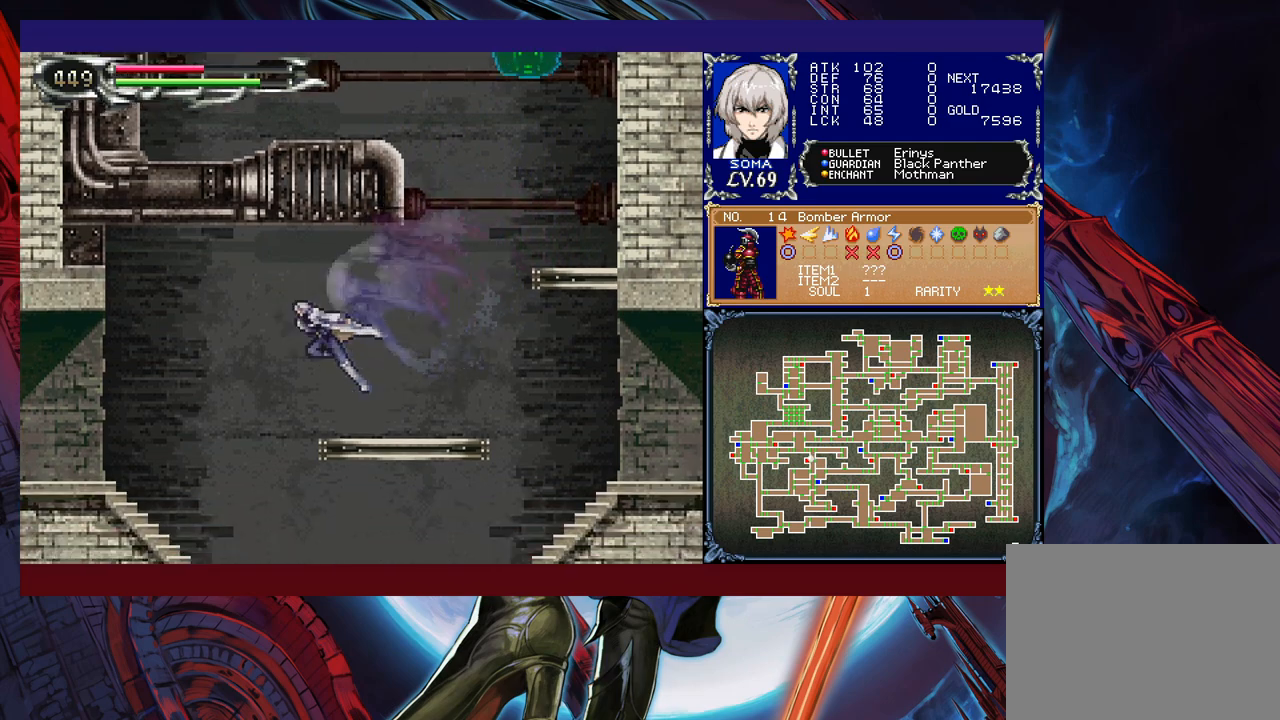
{"buttons": ["R1"], "left_stick": "left", "events": [[67, "left_stick", "right"], [450, "left_stick", "left"]]}
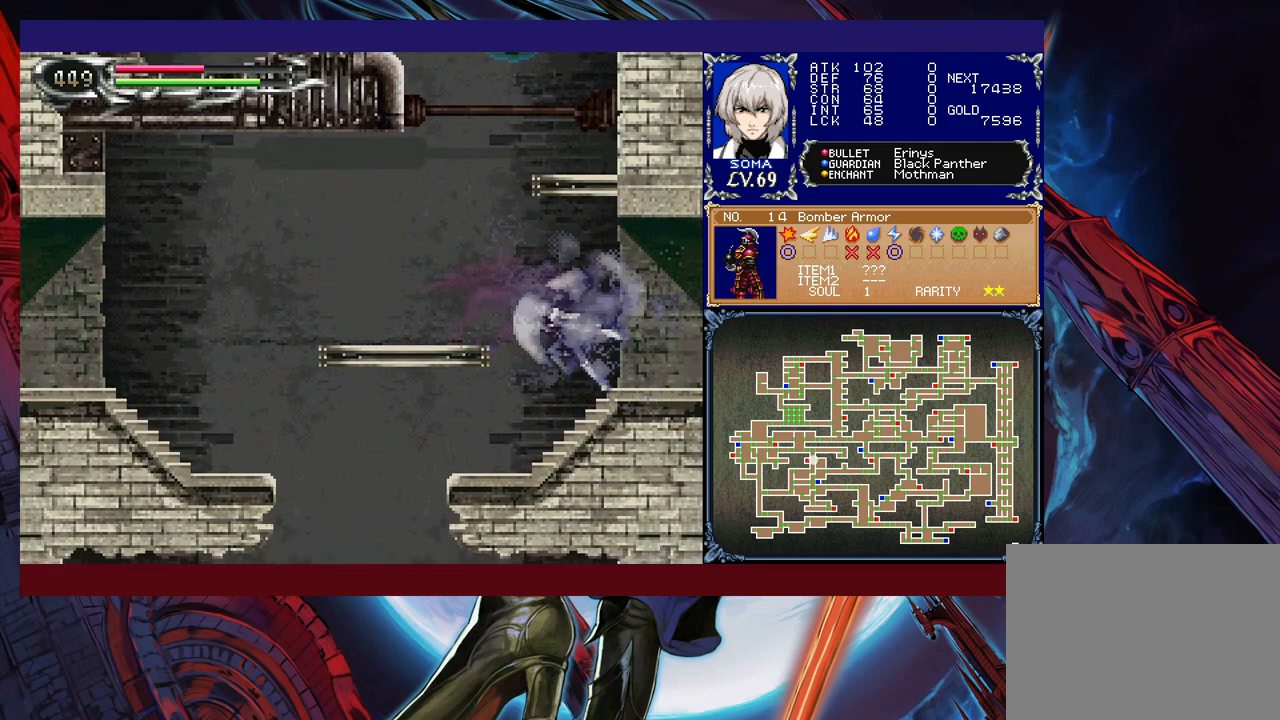
{"buttons": ["R1"], "left_stick": "right", "events": [[400, "left_stick", "right"]]}
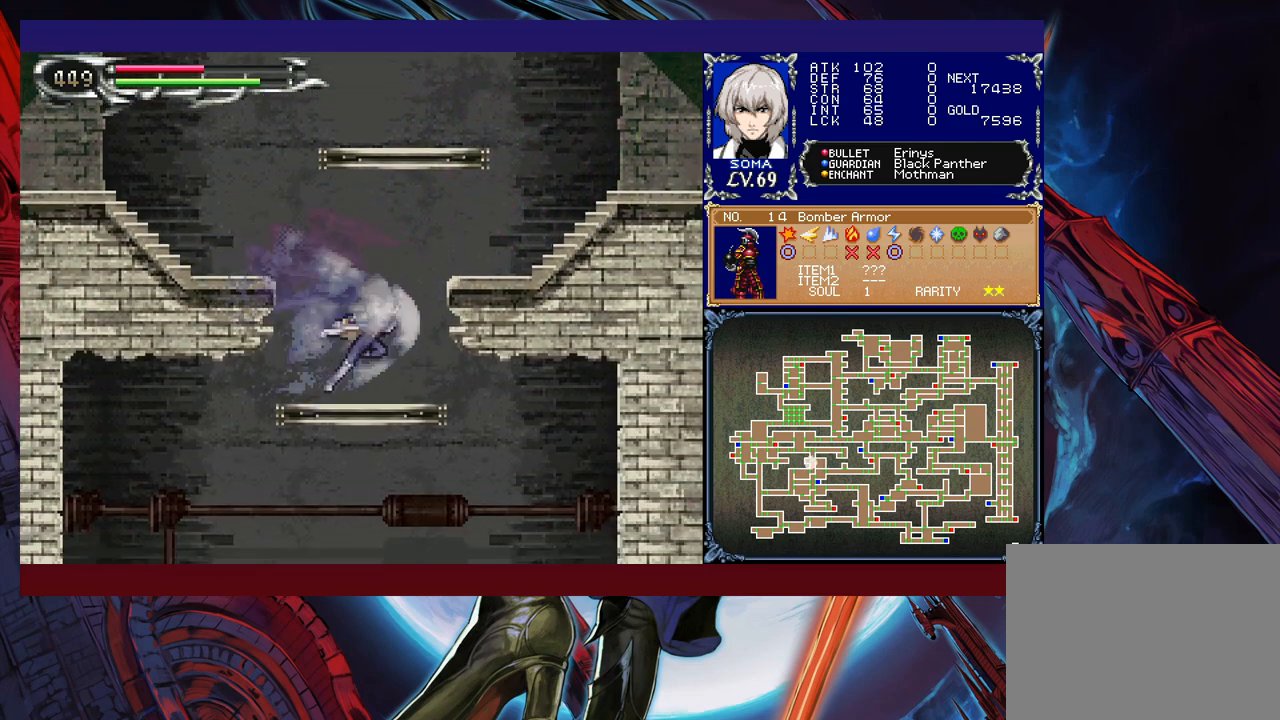
{"buttons": ["R1"], "left_stick": "left", "events": [[167, "left_stick", "left"]]}
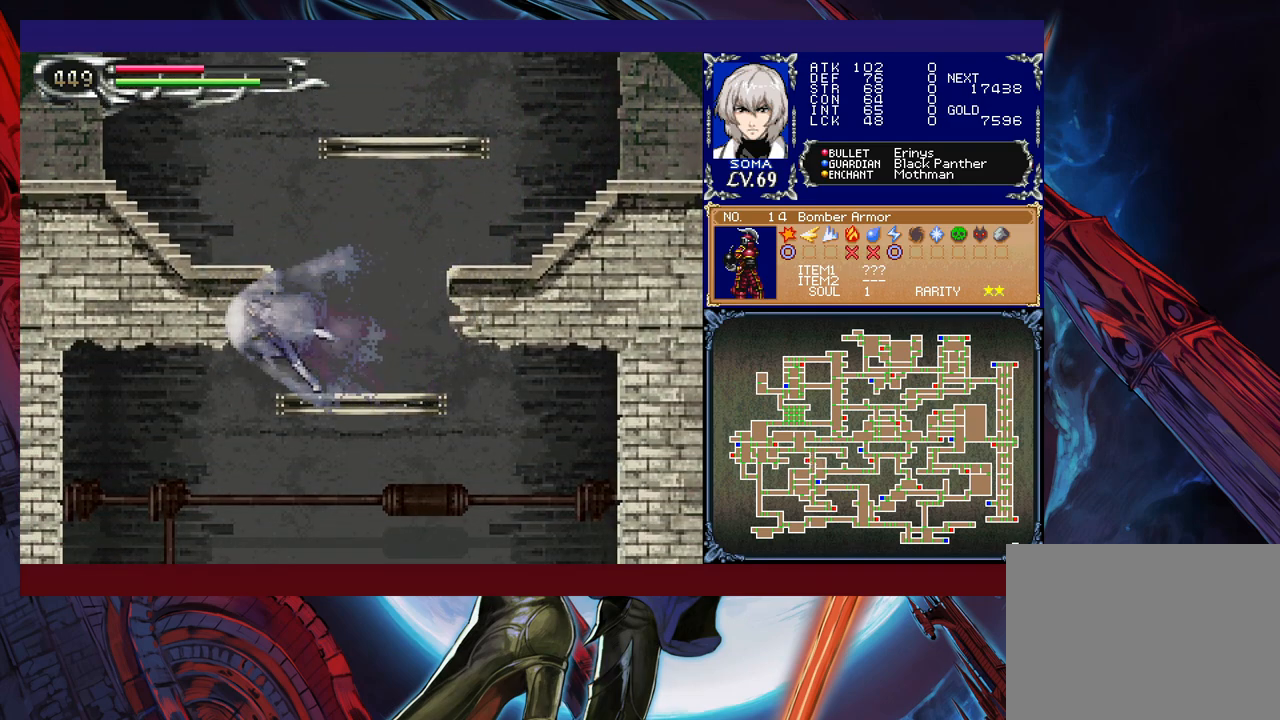
{"buttons": ["B", "R1"], "left_stick": "down", "events": [[167, "left_stick", "down-right"], [367, "left_stick", "down"], [417, "B", "down"]]}
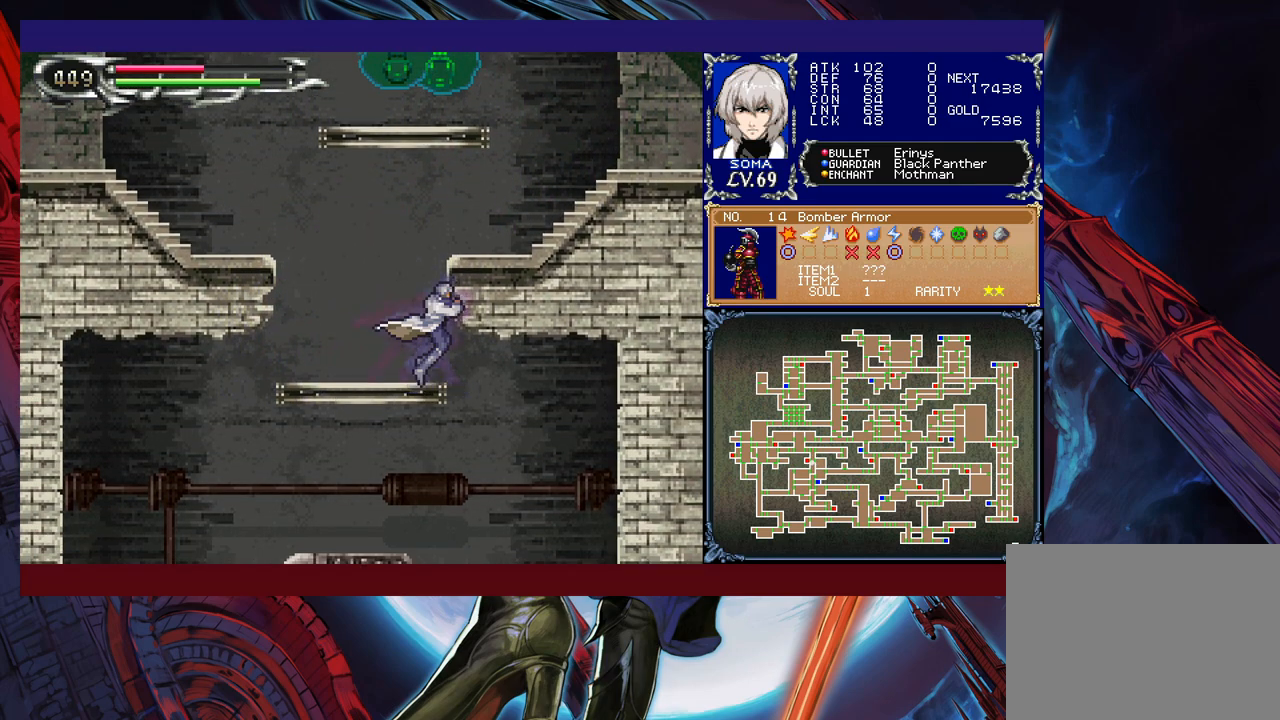
{"buttons": ["R1"], "left_stick": "left", "events": [[17, "left_stick", "down-left"], [67, "B", "up"], [167, "left_stick", "down-right"], [300, "left_stick", "left"]]}